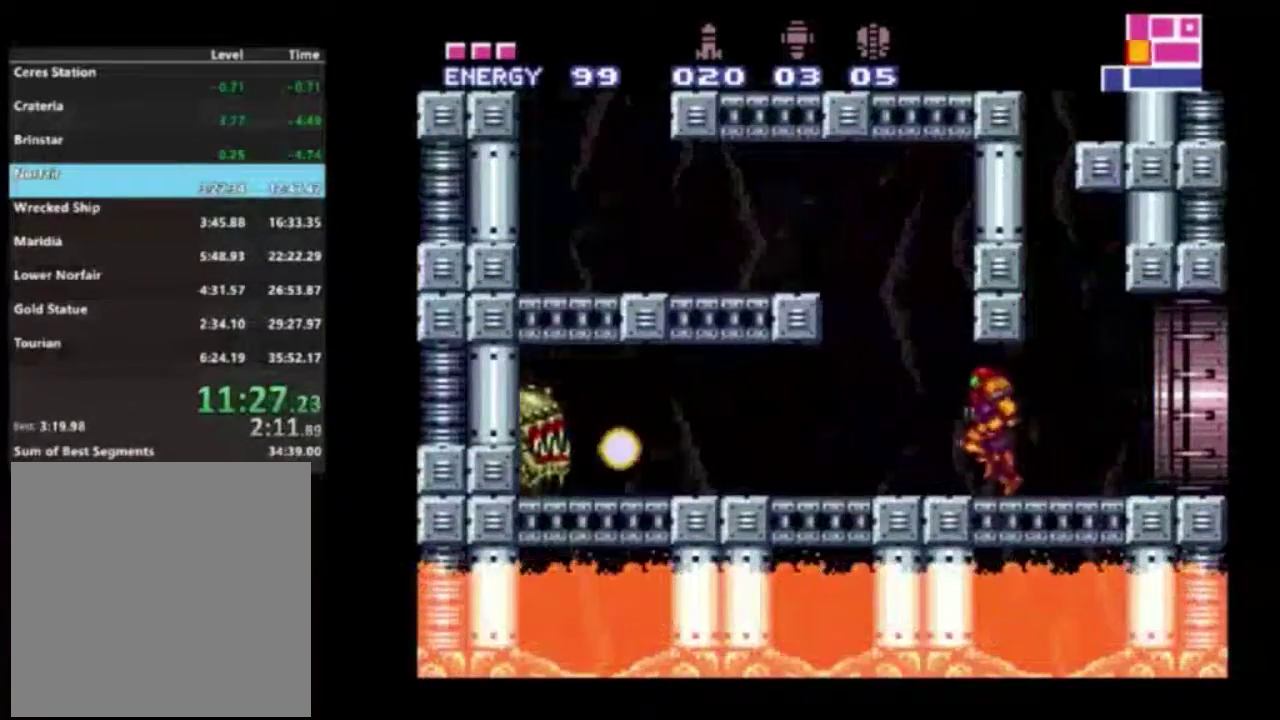
Gameplay with a controller (Xbox layout); each line is a JSON object with the inputs held at the frame after it (dt_ms = milliseconds from this image to that frame). "events" lists button and stick changes between this image and that frame as [ms after this image, input, new state], when the widget could be followed in between. Not read: L3 R3.
{"dt_ms": 400, "buttons": ["R2"], "left_stick": "center", "right_stick": "center", "events": [[317, "X", "down"], [367, "DPAD_LEFT", "up"], [367, "X", "up"]]}
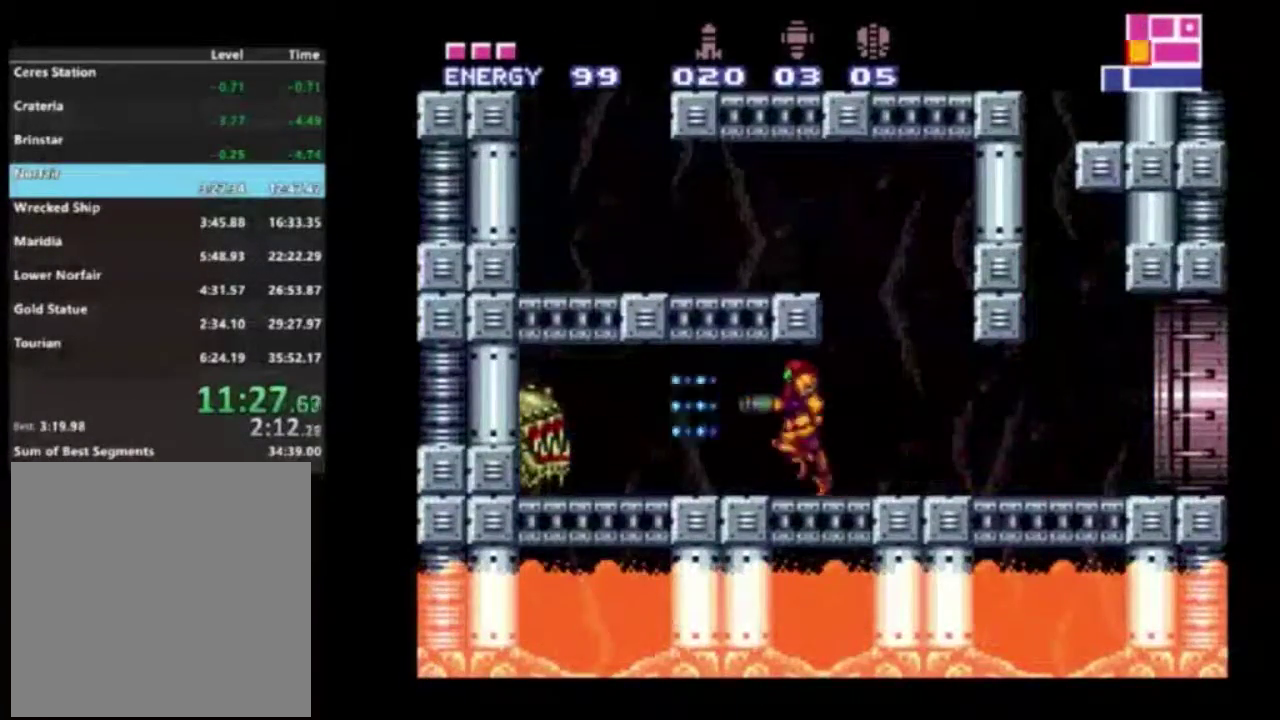
{"dt_ms": 500, "buttons": ["R2"], "left_stick": "center", "right_stick": "center", "events": [[217, "DPAD_RIGHT", "down"], [467, "DPAD_RIGHT", "up"]]}
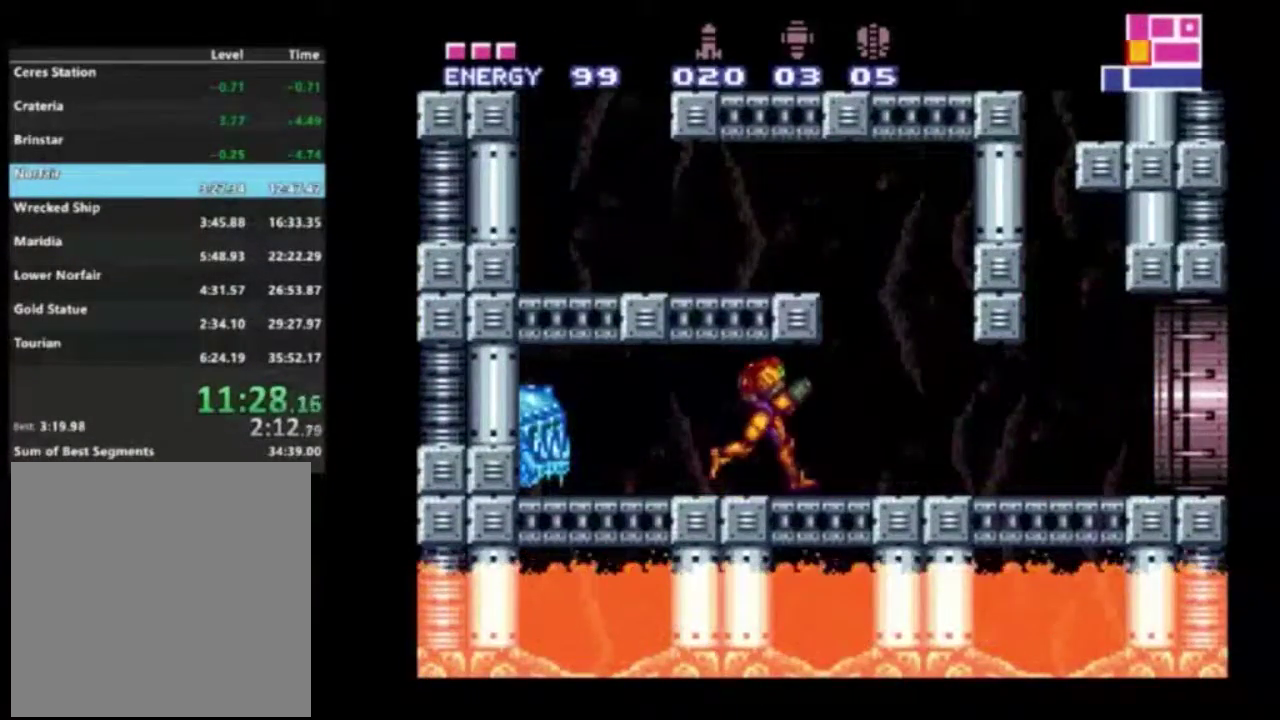
{"dt_ms": 600, "buttons": ["R2", "DPAD_LEFT"], "left_stick": "center", "right_stick": "center", "events": [[50, "DPAD_RIGHT", "down"], [400, "DPAD_RIGHT", "up"], [550, "DPAD_LEFT", "down"]]}
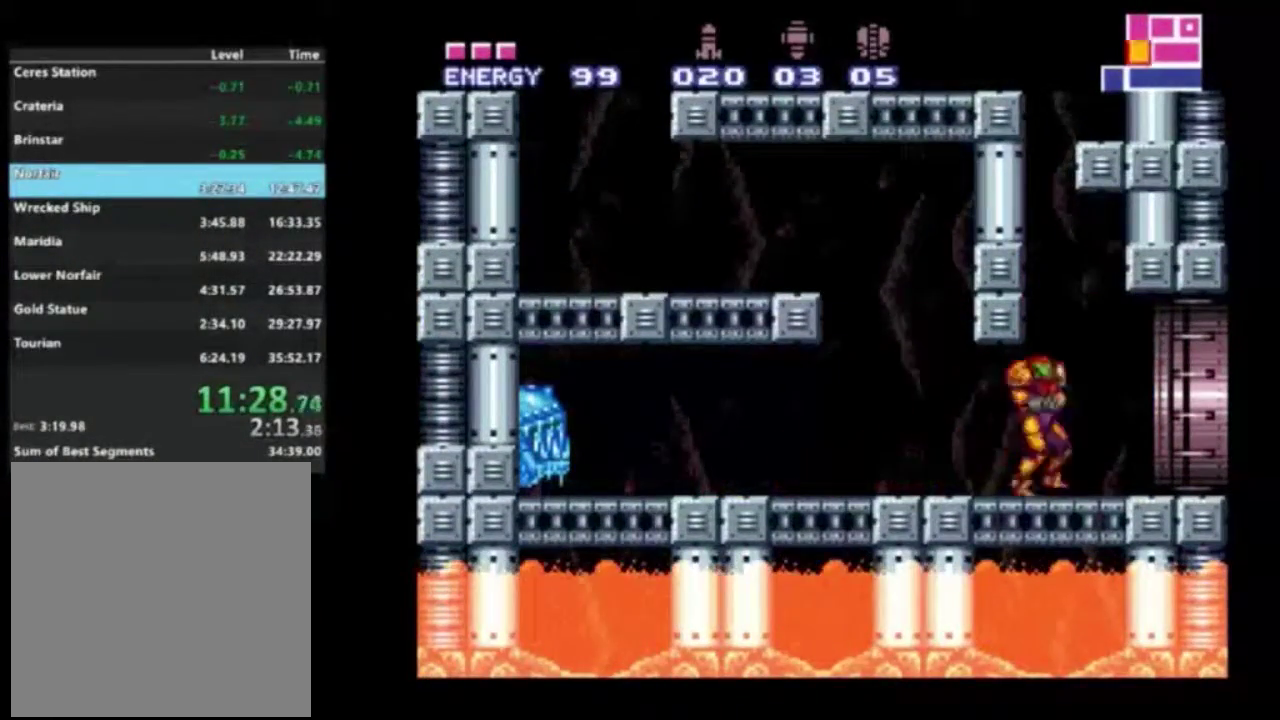
{"dt_ms": 700, "buttons": ["A", "R2", "DPAD_LEFT"], "left_stick": "center", "right_stick": "center", "events": [[67, "DPAD_LEFT", "up"], [133, "DPAD_LEFT", "down"], [700, "A", "down"]]}
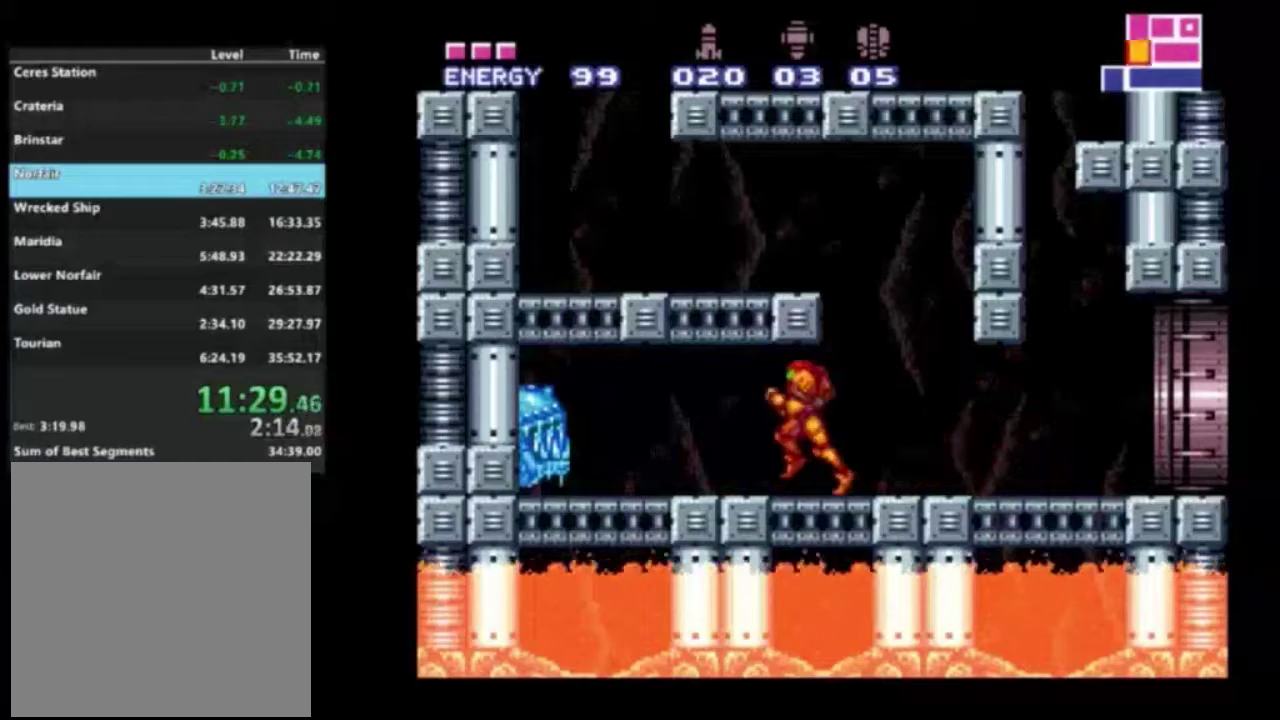
{"dt_ms": 300, "buttons": ["R2", "DPAD_RIGHT"], "left_stick": "center", "right_stick": "center", "events": [[33, "DPAD_LEFT", "up"], [50, "A", "up"], [133, "DPAD_RIGHT", "down"]]}
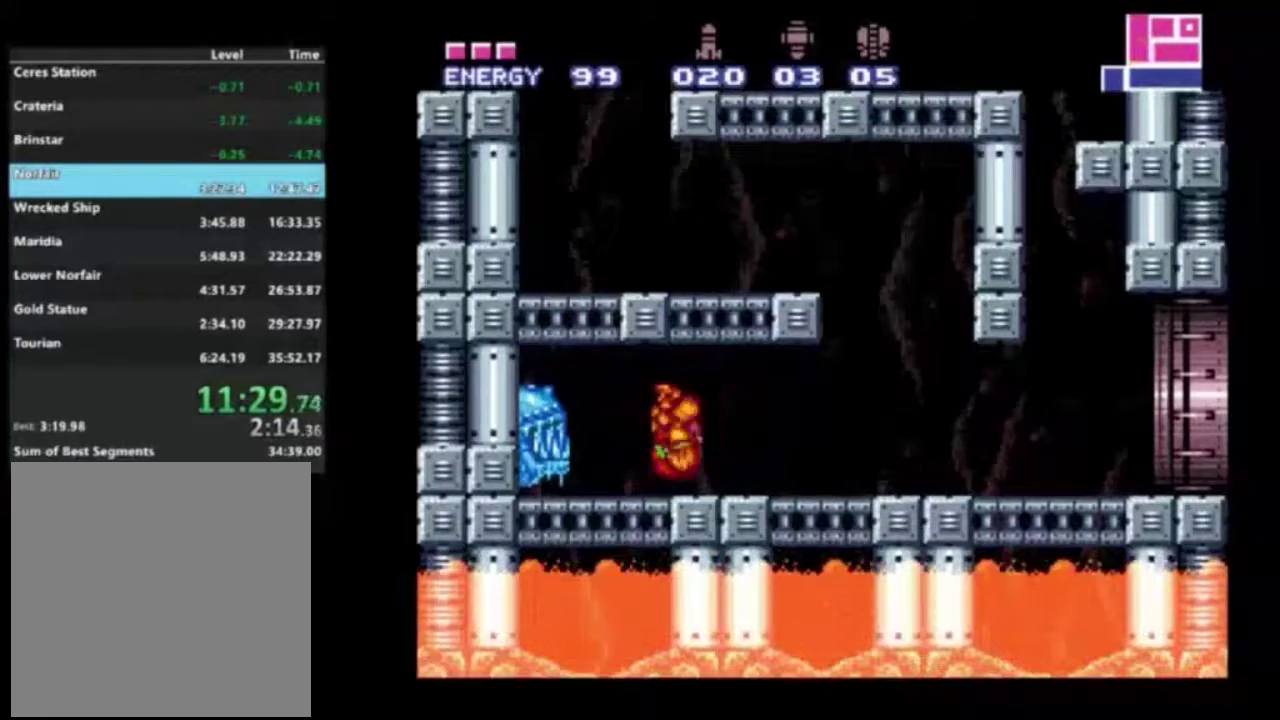
{"dt_ms": 600, "buttons": ["B", "R2", "DPAD_RIGHT"], "left_stick": "center", "right_stick": "center", "events": [[533, "B", "down"]]}
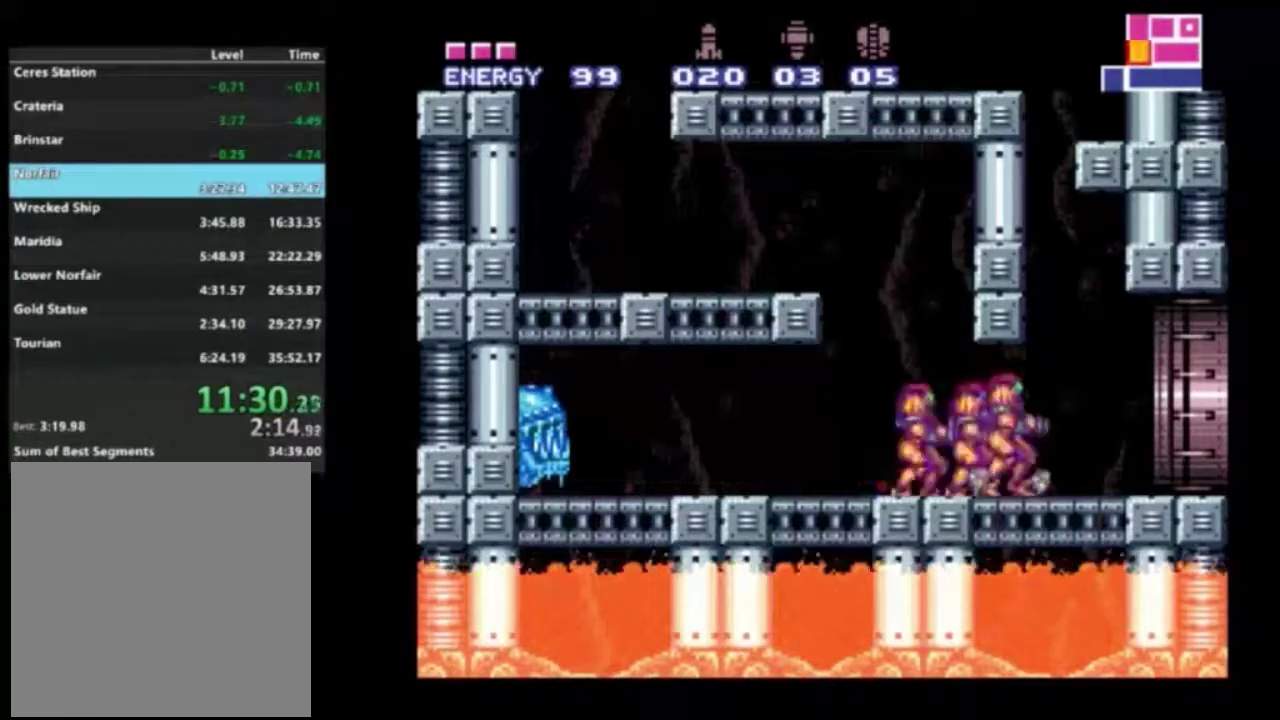
{"dt_ms": 400, "buttons": ["R2", "DPAD_RIGHT"], "left_stick": "center", "right_stick": "center", "events": [[50, "B", "up"], [117, "DPAD_RIGHT", "up"], [350, "DPAD_RIGHT", "down"]]}
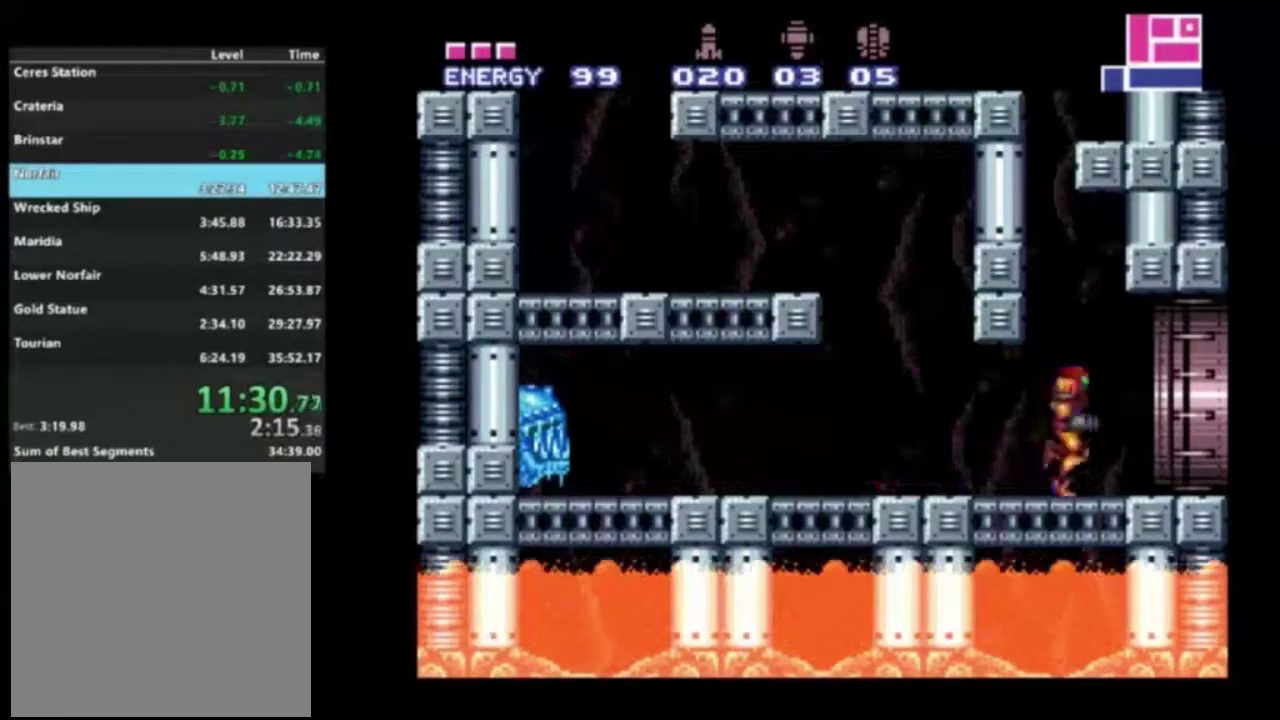
{"dt_ms": 500, "buttons": ["R2"], "left_stick": "center", "right_stick": "center", "events": [[233, "DPAD_RIGHT", "up"]]}
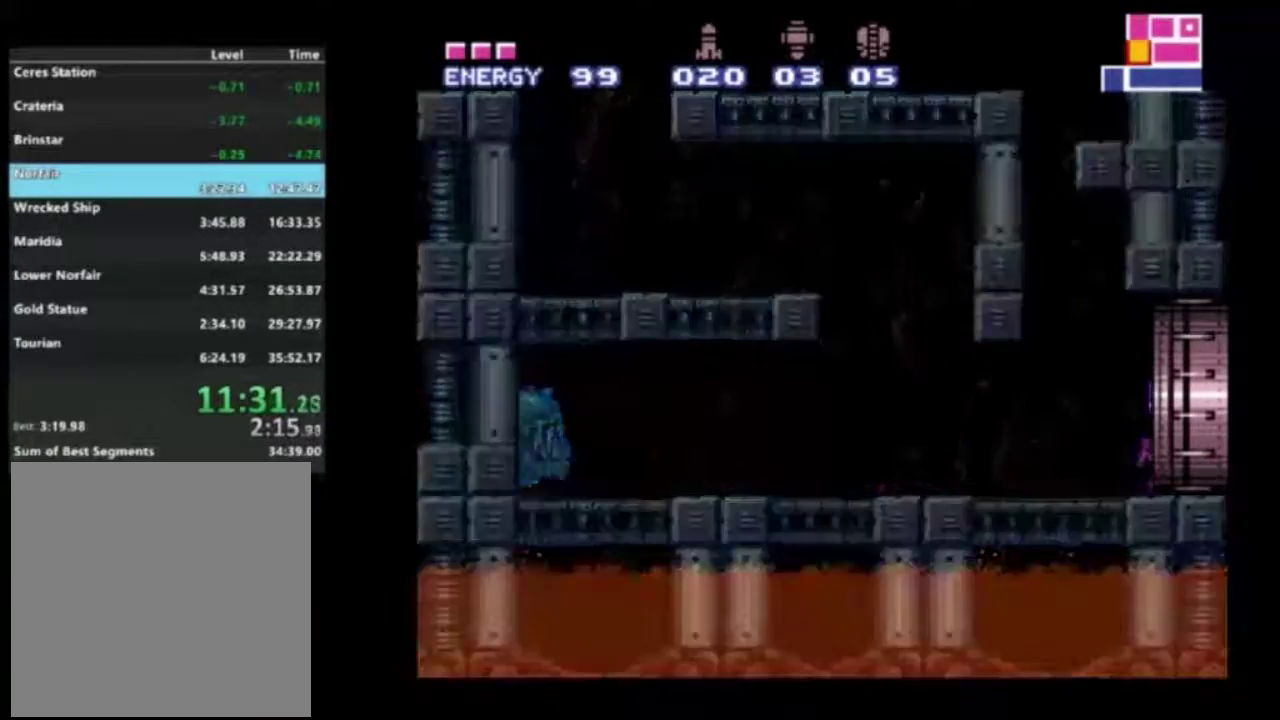
{"dt_ms": 500, "buttons": ["R2", "DPAD_LEFT"], "left_stick": "center", "right_stick": "center", "events": [[117, "DPAD_LEFT", "down"]]}
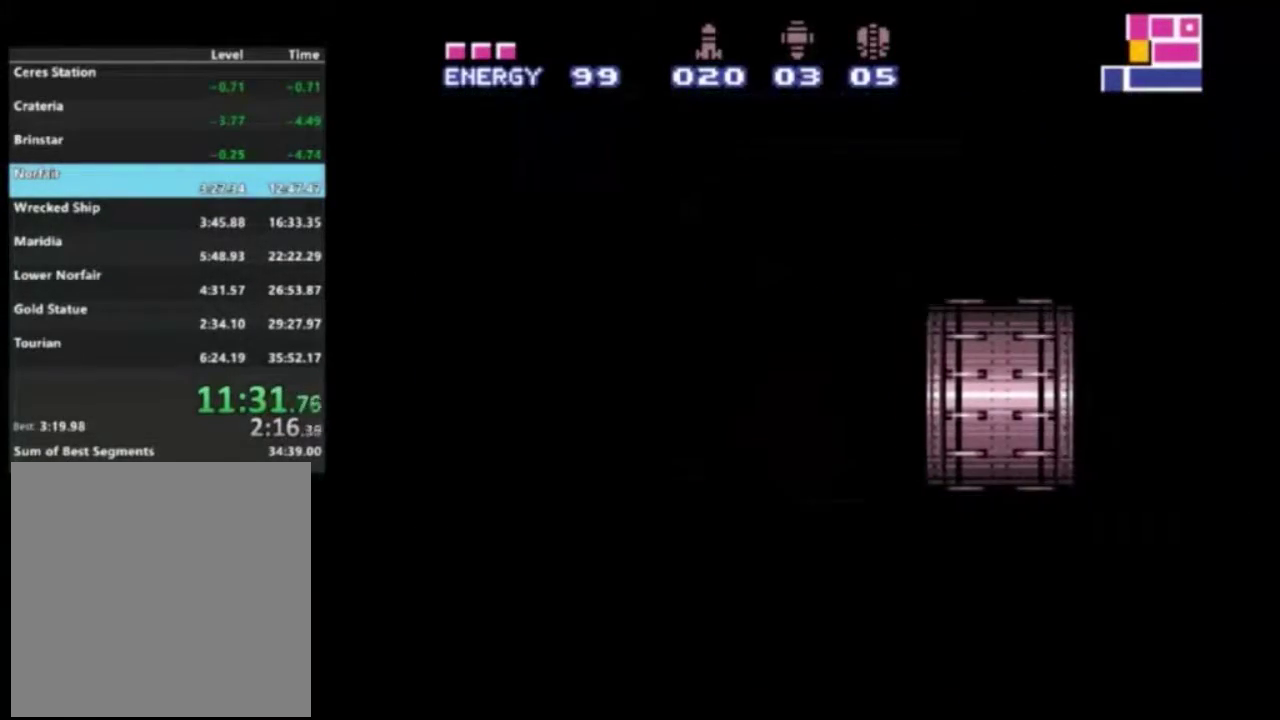
{"dt_ms": 500, "buttons": ["R2", "DPAD_LEFT"], "left_stick": "center", "right_stick": "center", "events": []}
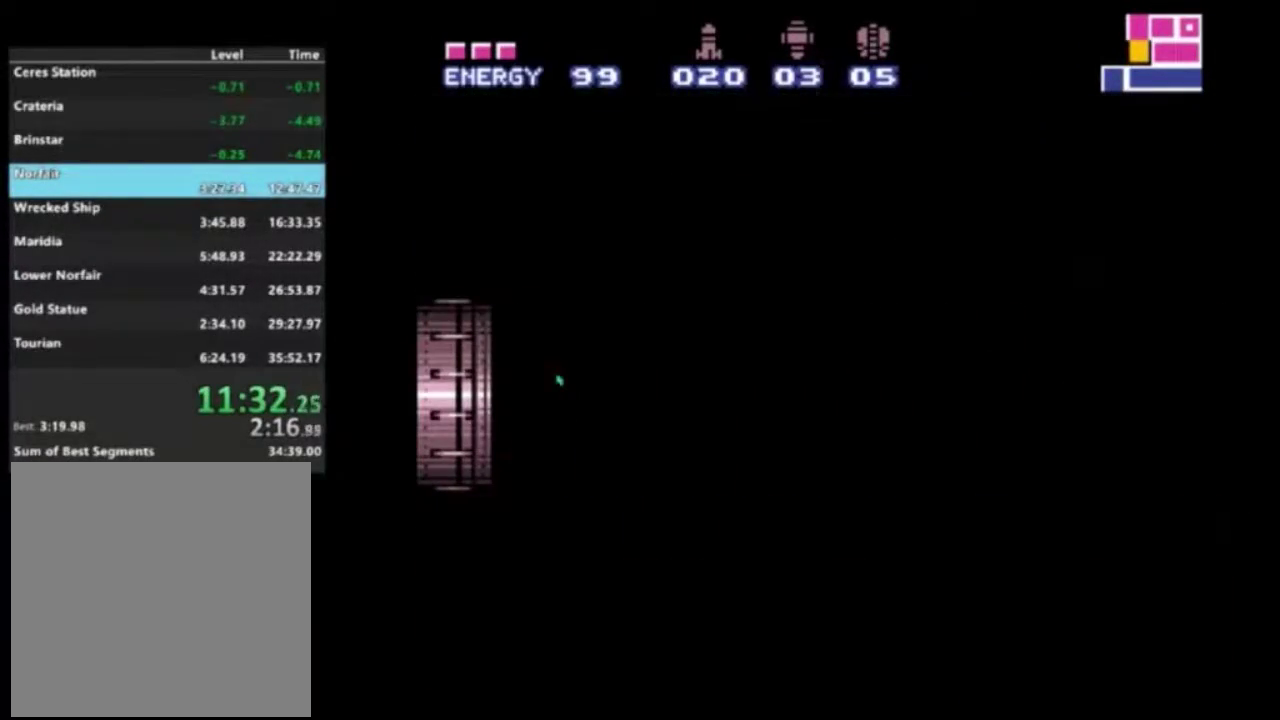
{"dt_ms": 600, "buttons": ["R2", "DPAD_RIGHT"], "left_stick": "center", "right_stick": "center", "events": [[533, "DPAD_LEFT", "up"], [567, "DPAD_RIGHT", "down"]]}
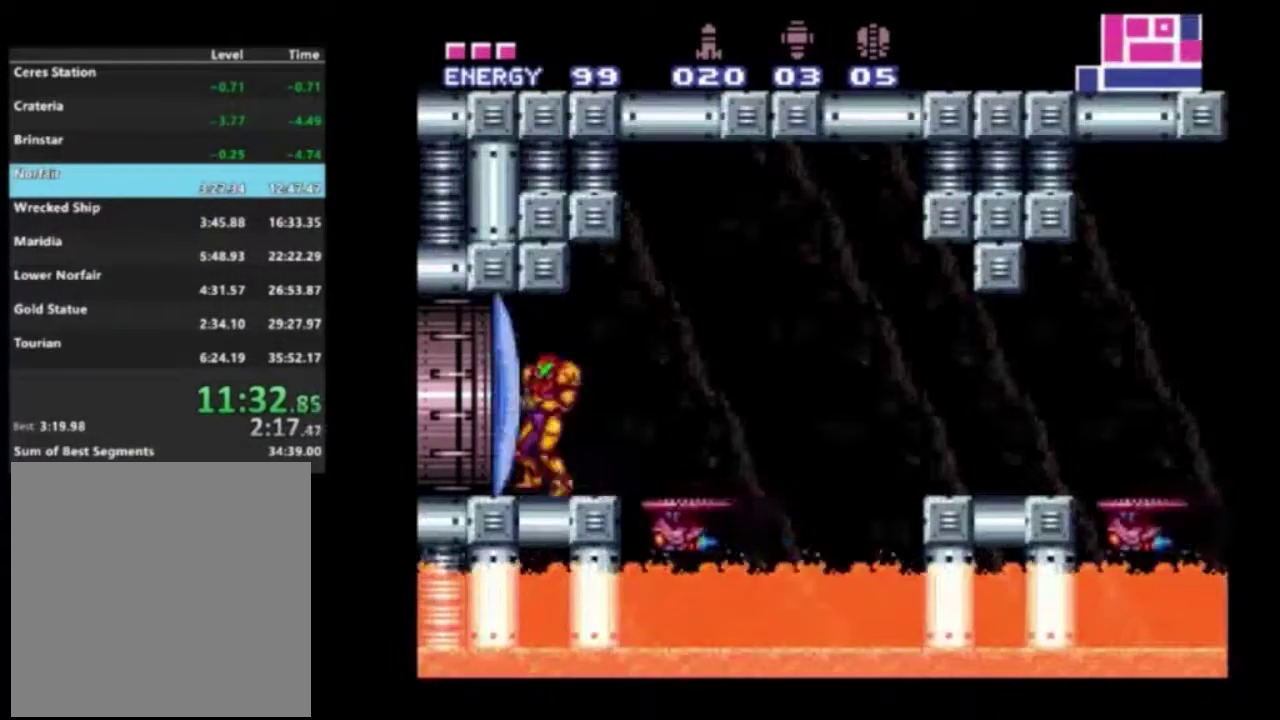
{"dt_ms": 400, "buttons": ["R2"], "left_stick": "right", "right_stick": "center", "events": [[100, "DPAD_RIGHT", "up"], [200, "X", "down"], [333, "X", "up"], [367, "left_stick", "right"]]}
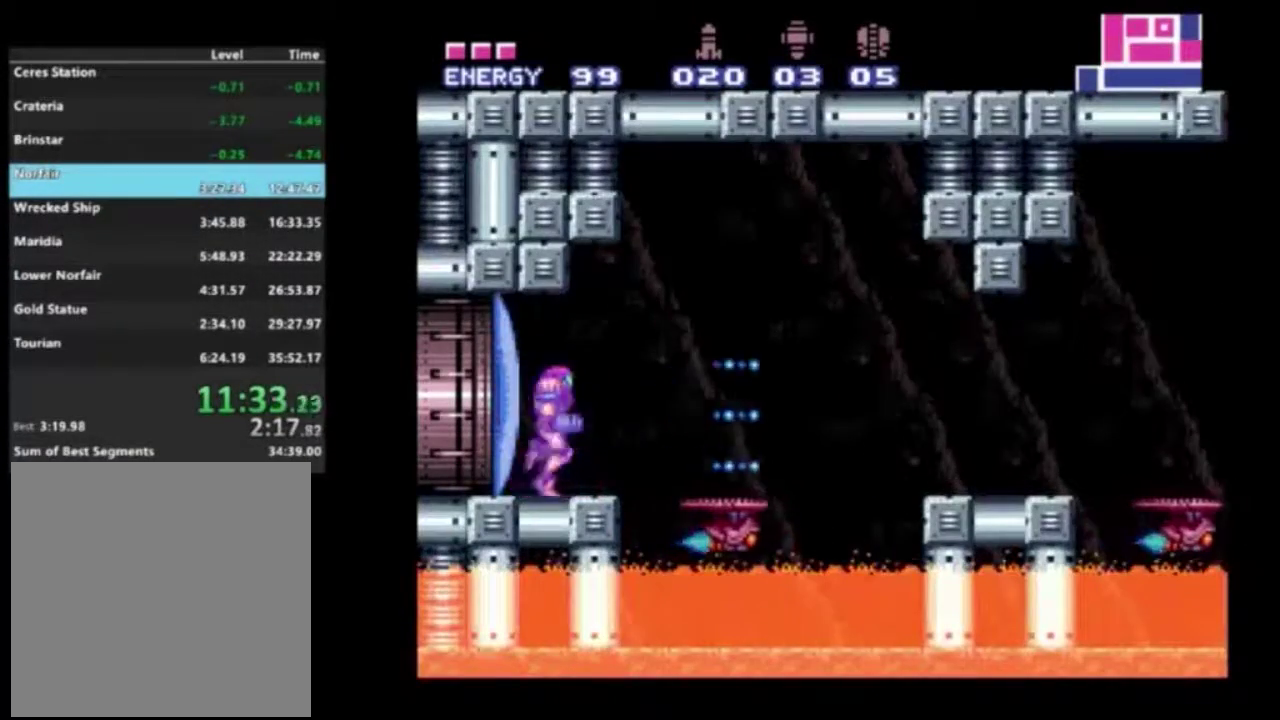
{"dt_ms": 400, "buttons": ["R2"], "left_stick": "center", "right_stick": "center", "events": [[83, "DPAD_UP", "down"], [133, "A", "down"], [200, "A", "up"], [250, "A", "down"], [250, "DPAD_UP", "up"], [267, "left_stick", "center"], [317, "A", "up"]]}
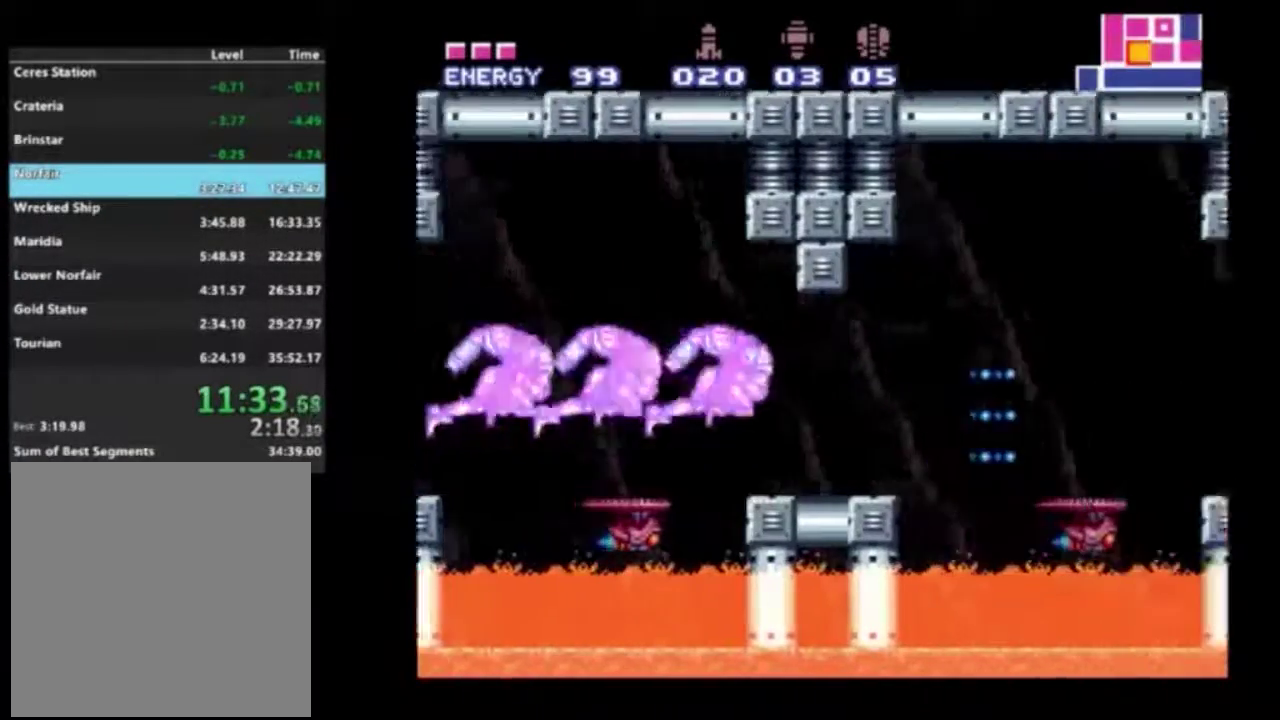
{"dt_ms": 200, "buttons": [], "left_stick": "center", "right_stick": "center", "events": [[67, "DPAD_DOWN", "down"], [117, "DPAD_DOWN", "up"], [150, "R2", "up"]]}
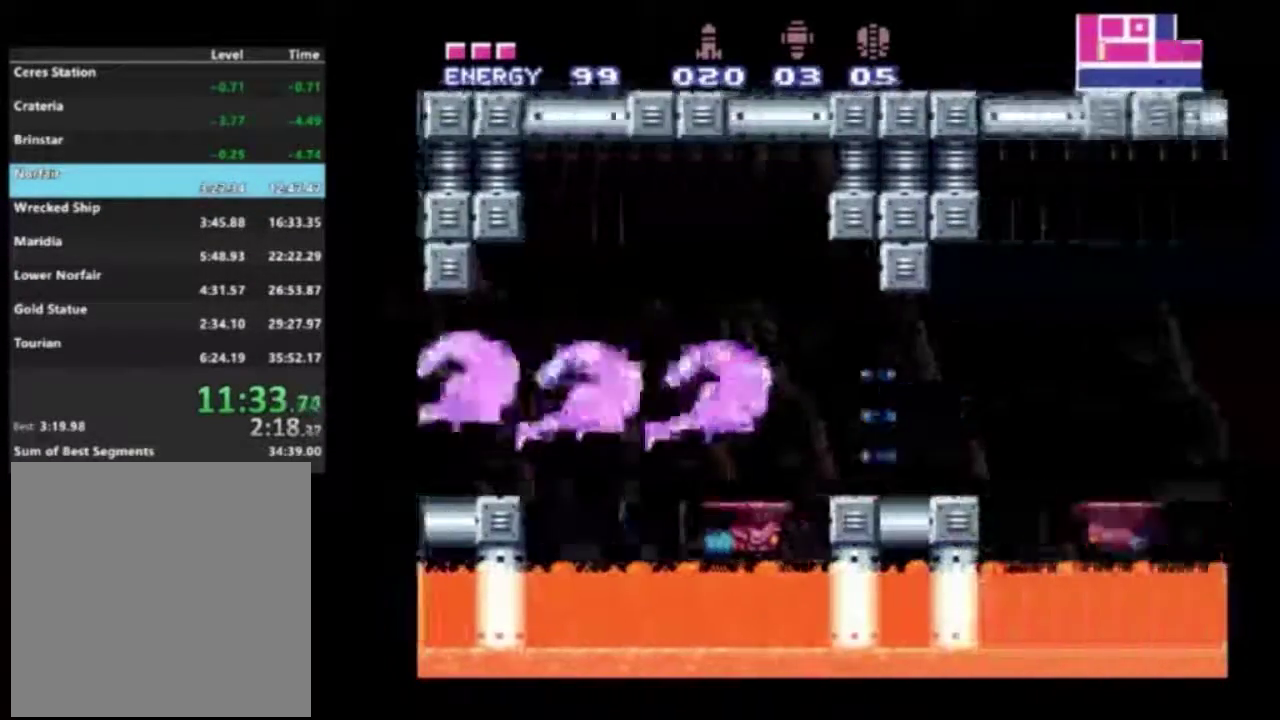
{"dt_ms": 400, "buttons": [], "left_stick": "center", "right_stick": "center", "events": []}
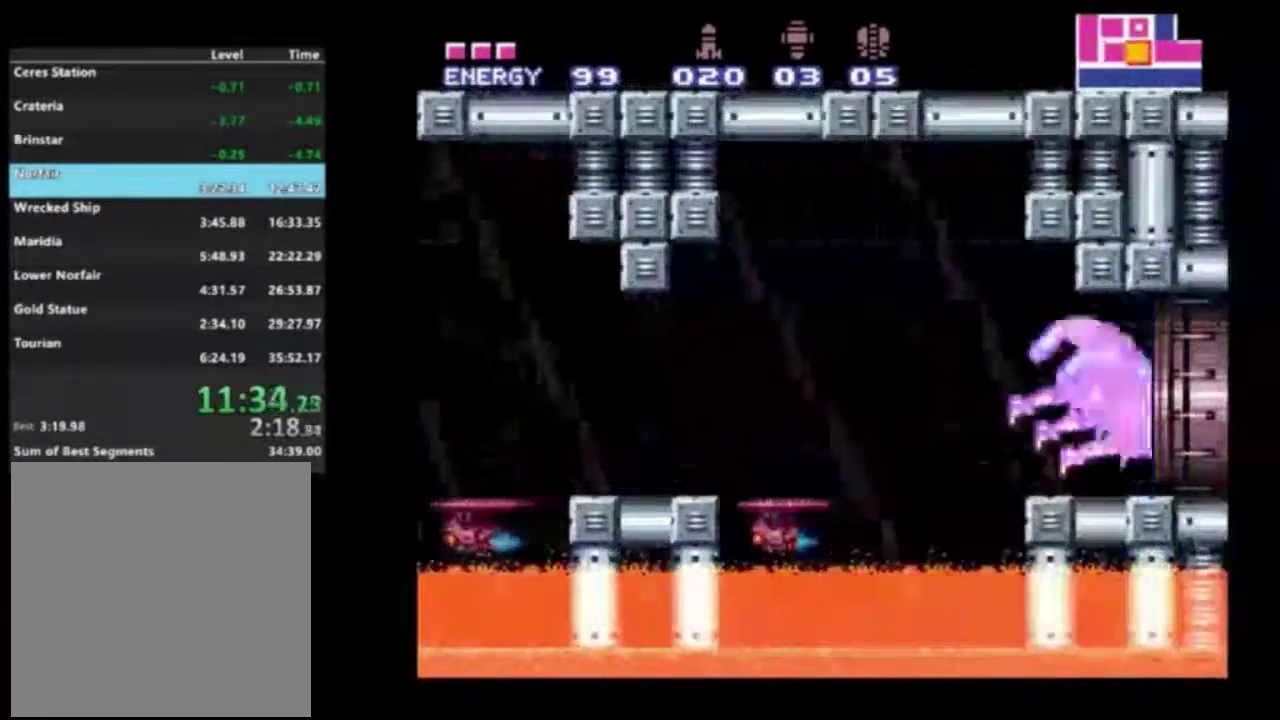
{"dt_ms": 500, "buttons": ["R2"], "left_stick": "right", "right_stick": "center", "events": [[333, "R2", "down"], [400, "left_stick", "right"]]}
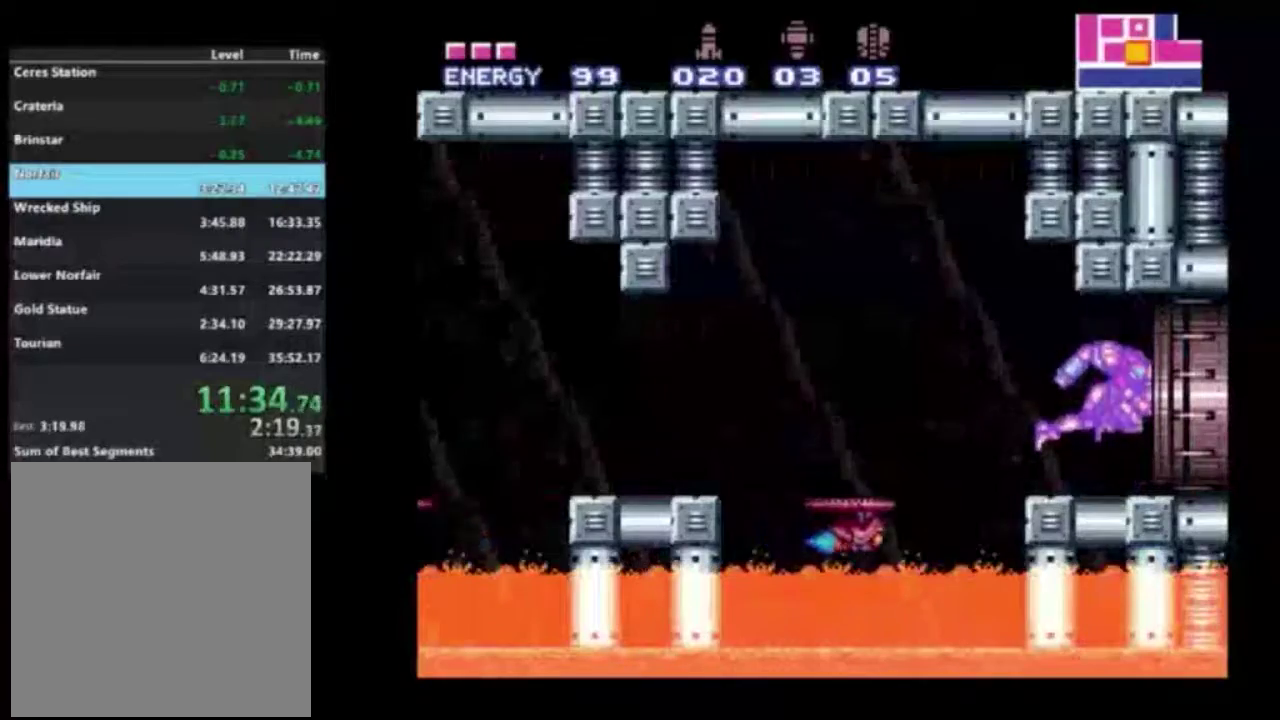
{"dt_ms": 500, "buttons": ["R2"], "left_stick": "right", "right_stick": "center", "events": []}
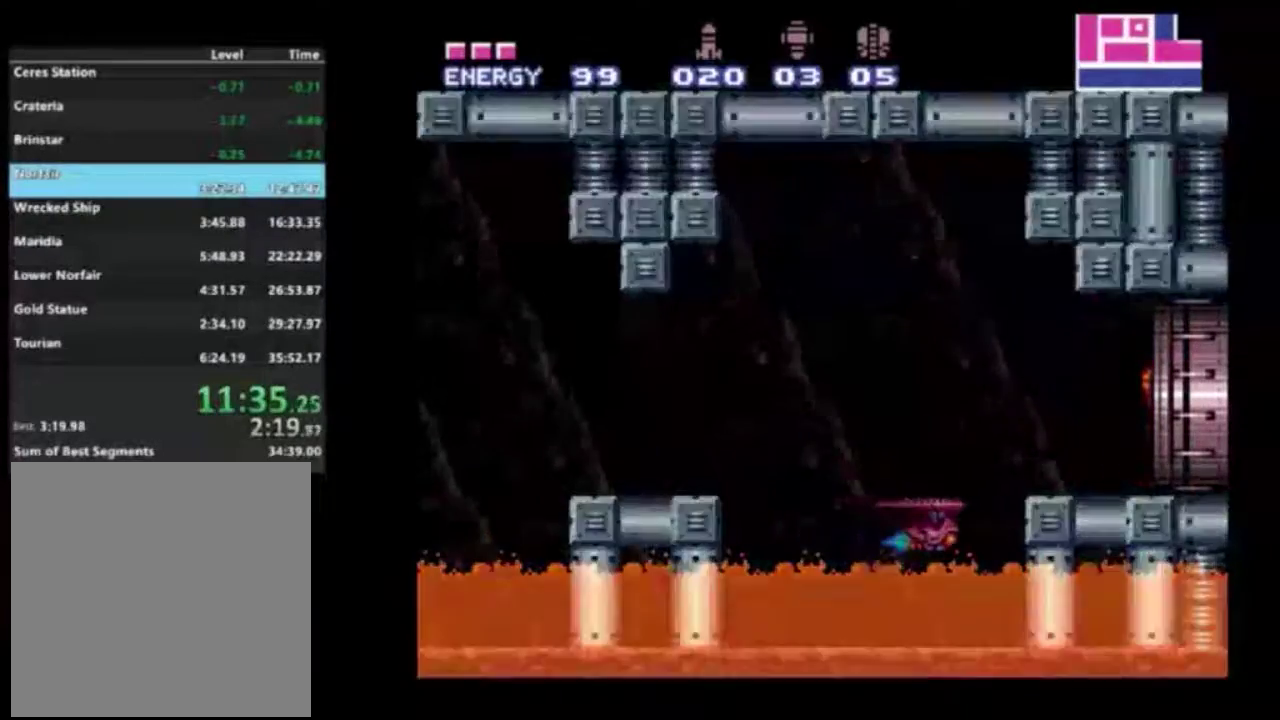
{"dt_ms": 500, "buttons": ["R2"], "left_stick": "right", "right_stick": "center", "events": []}
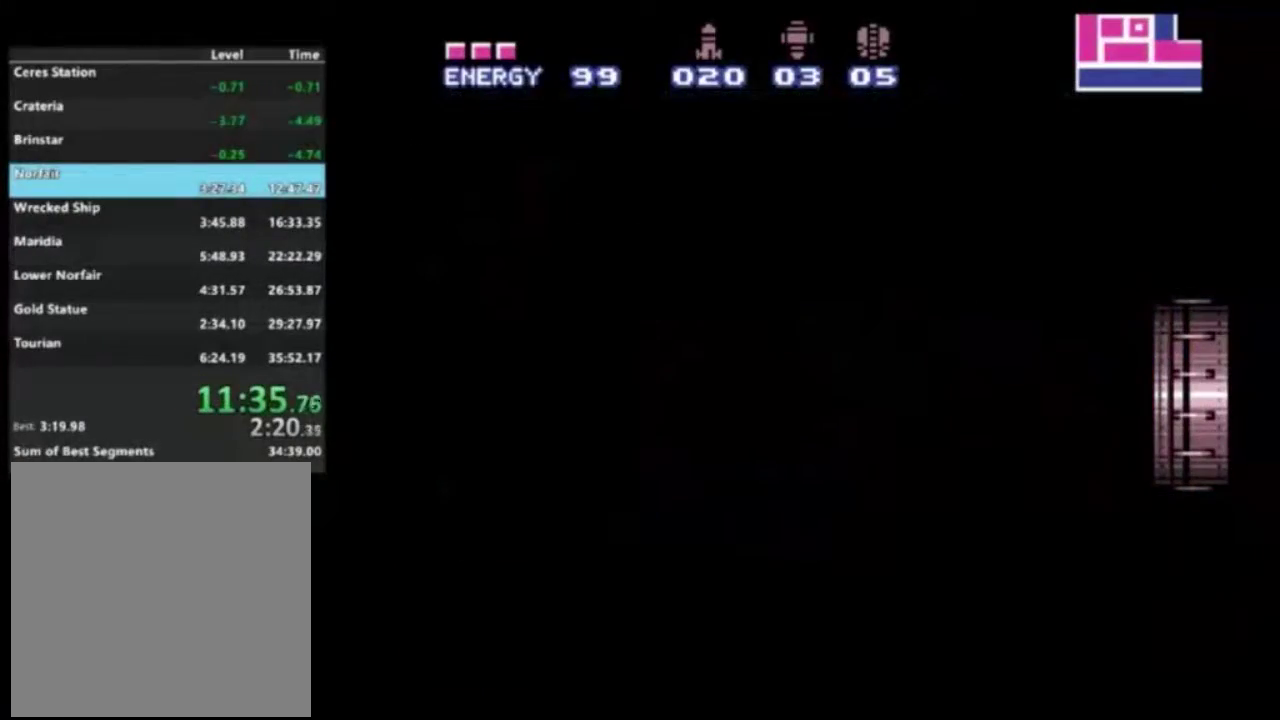
{"dt_ms": 500, "buttons": ["R2"], "left_stick": "right", "right_stick": "center", "events": []}
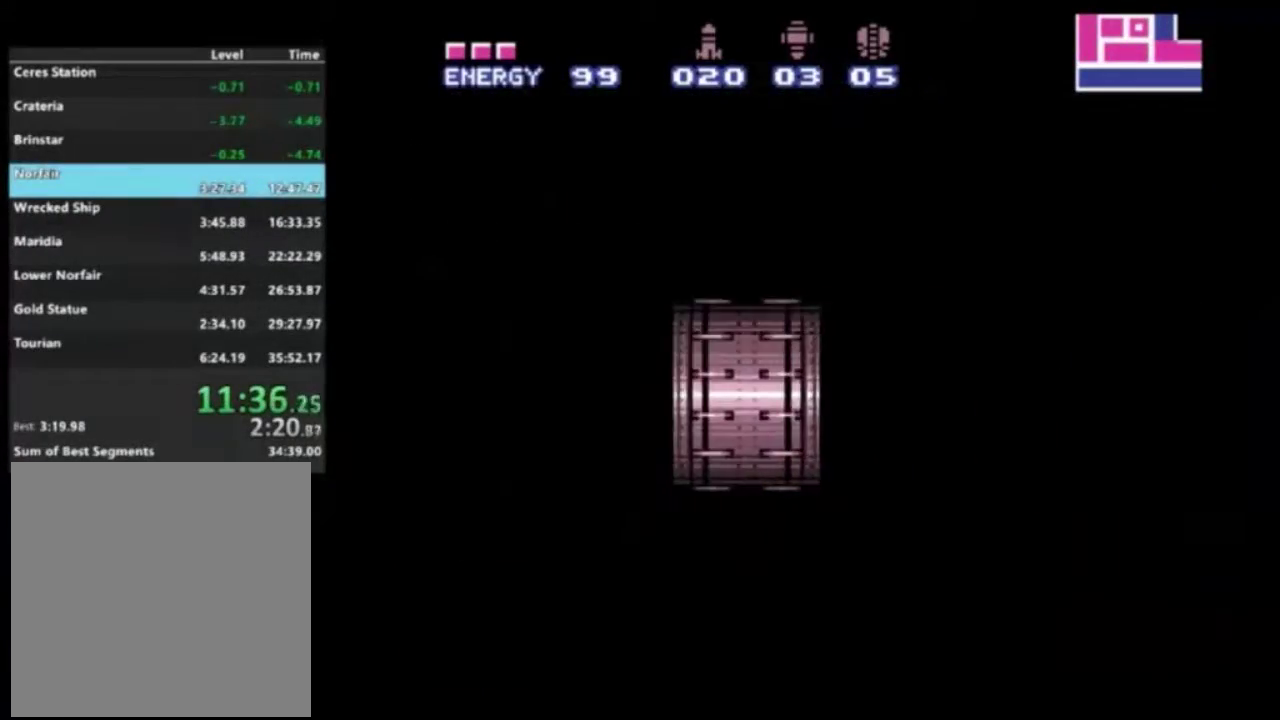
{"dt_ms": 500, "buttons": ["R2"], "left_stick": "right", "right_stick": "center", "events": []}
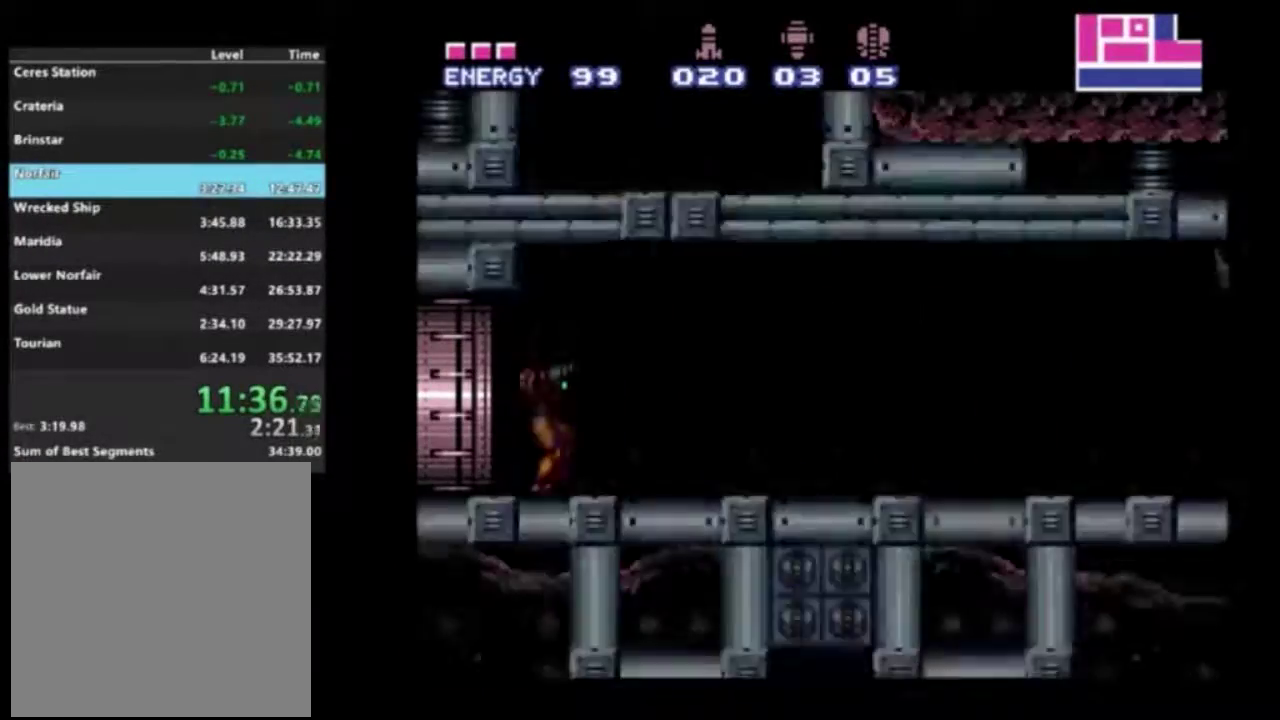
{"dt_ms": 500, "buttons": ["R2"], "left_stick": "right", "right_stick": "center", "events": []}
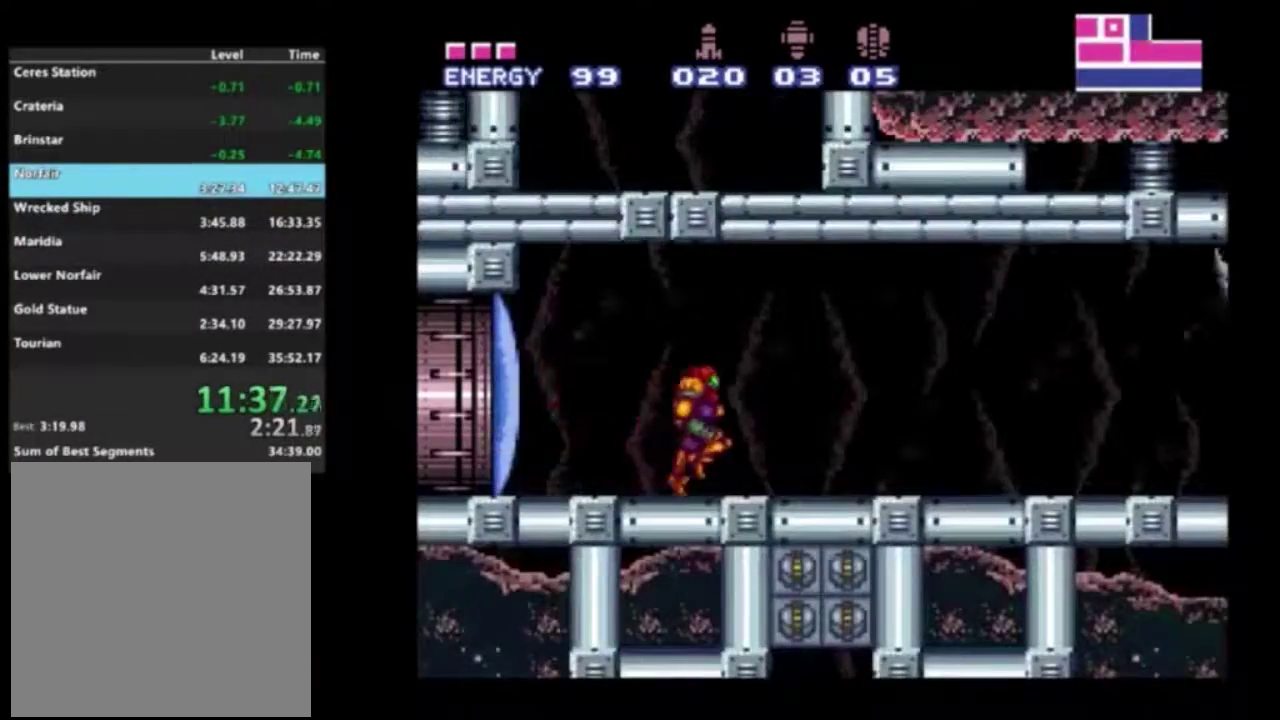
{"dt_ms": 500, "buttons": ["R2"], "left_stick": "right", "right_stick": "center", "events": []}
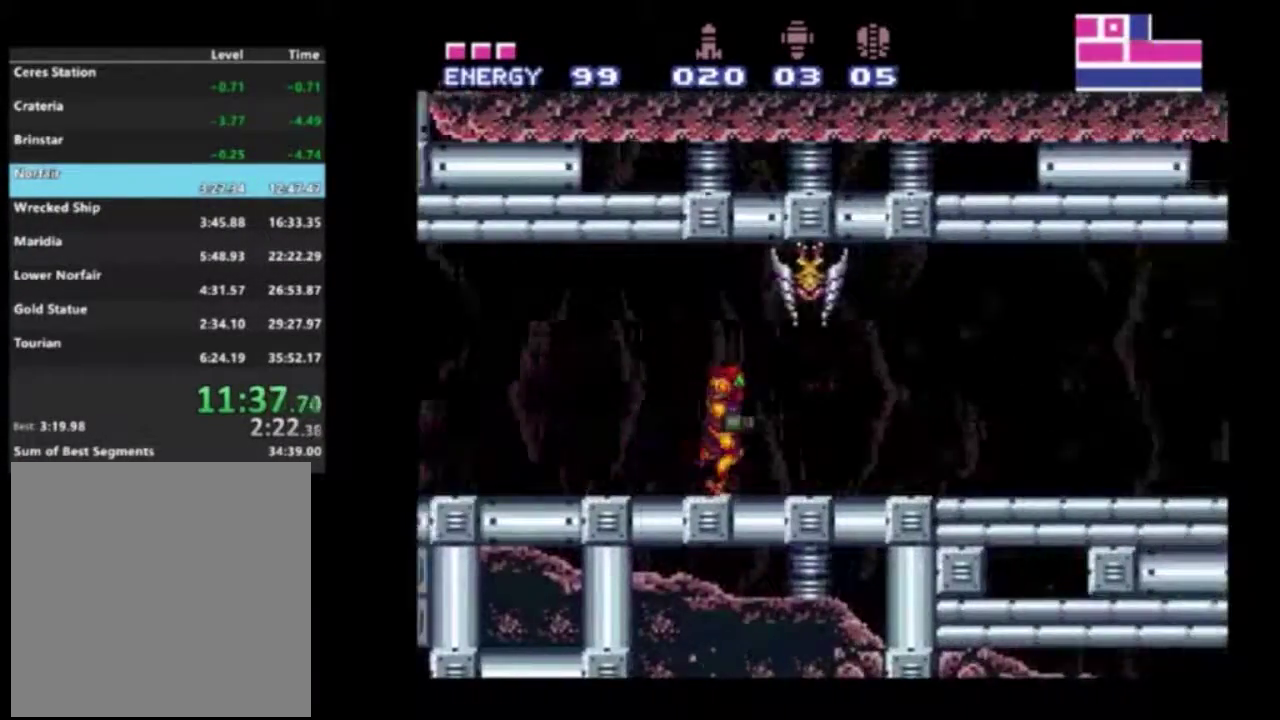
{"dt_ms": 500, "buttons": ["R2"], "left_stick": "right", "right_stick": "center", "events": []}
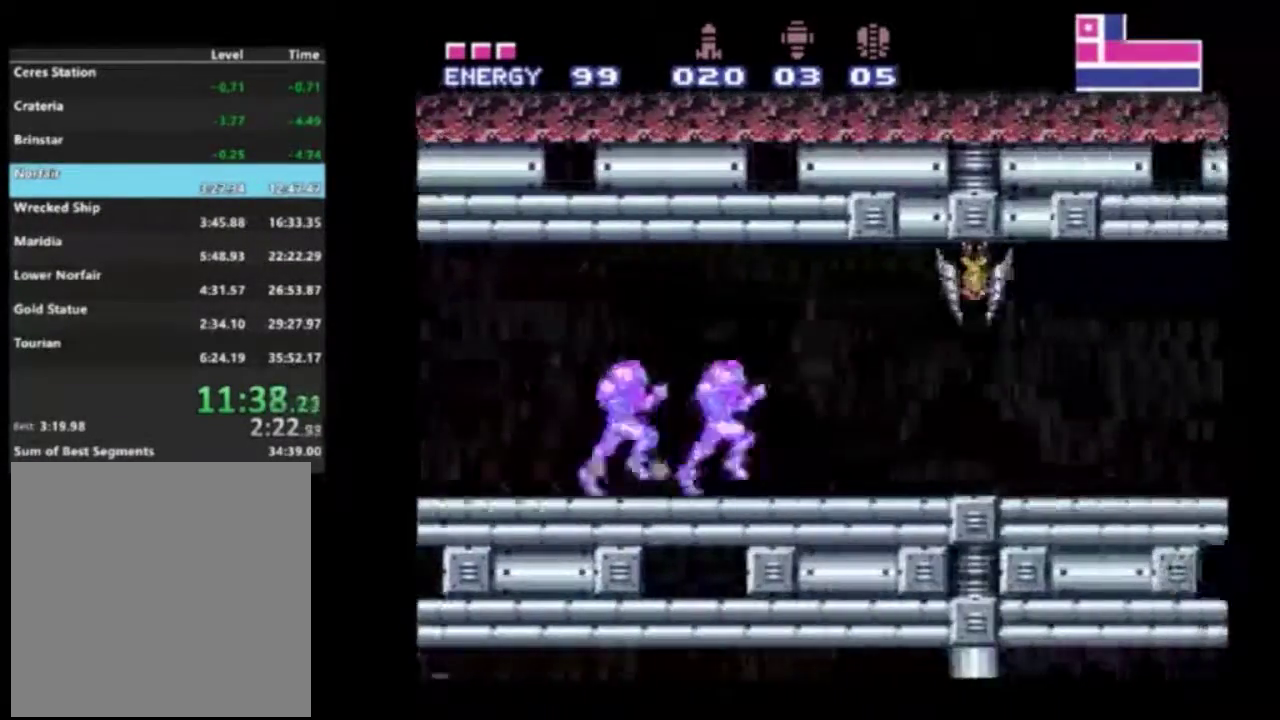
{"dt_ms": 500, "buttons": ["R2"], "left_stick": "right", "right_stick": "center", "events": []}
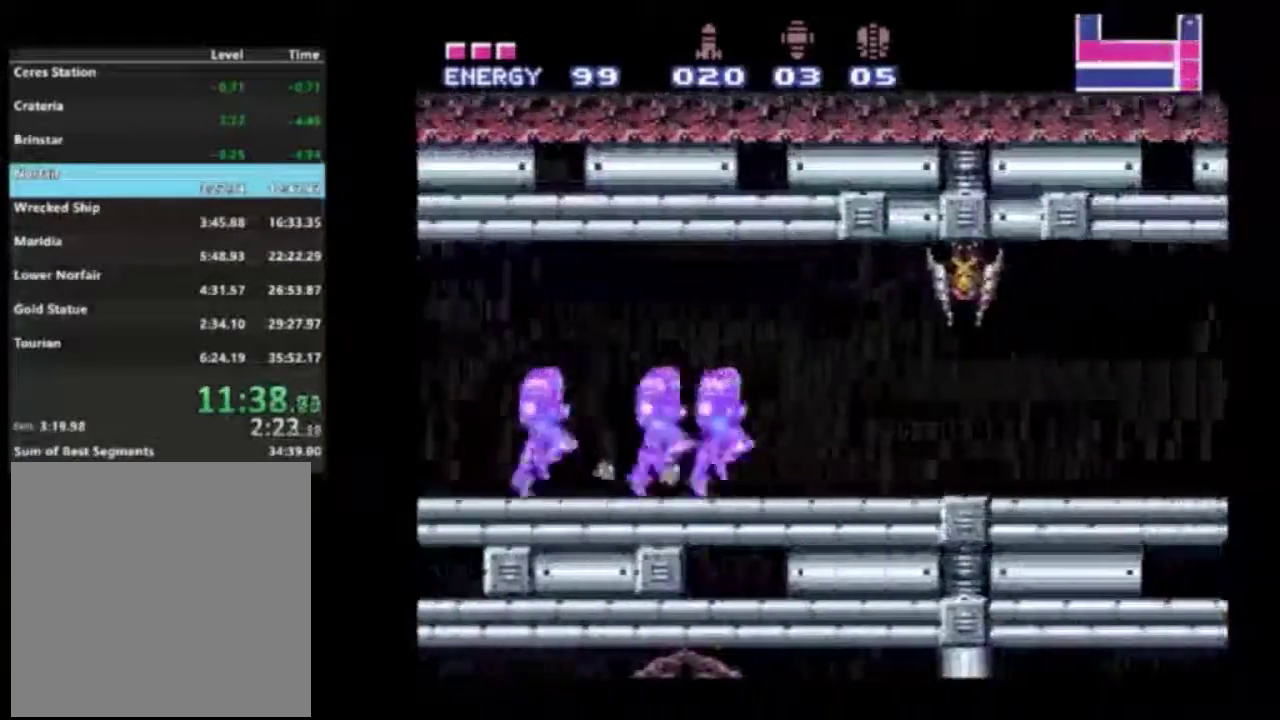
{"dt_ms": 500, "buttons": ["B", "R2"], "left_stick": "right", "right_stick": "center", "events": [[483, "B", "down"]]}
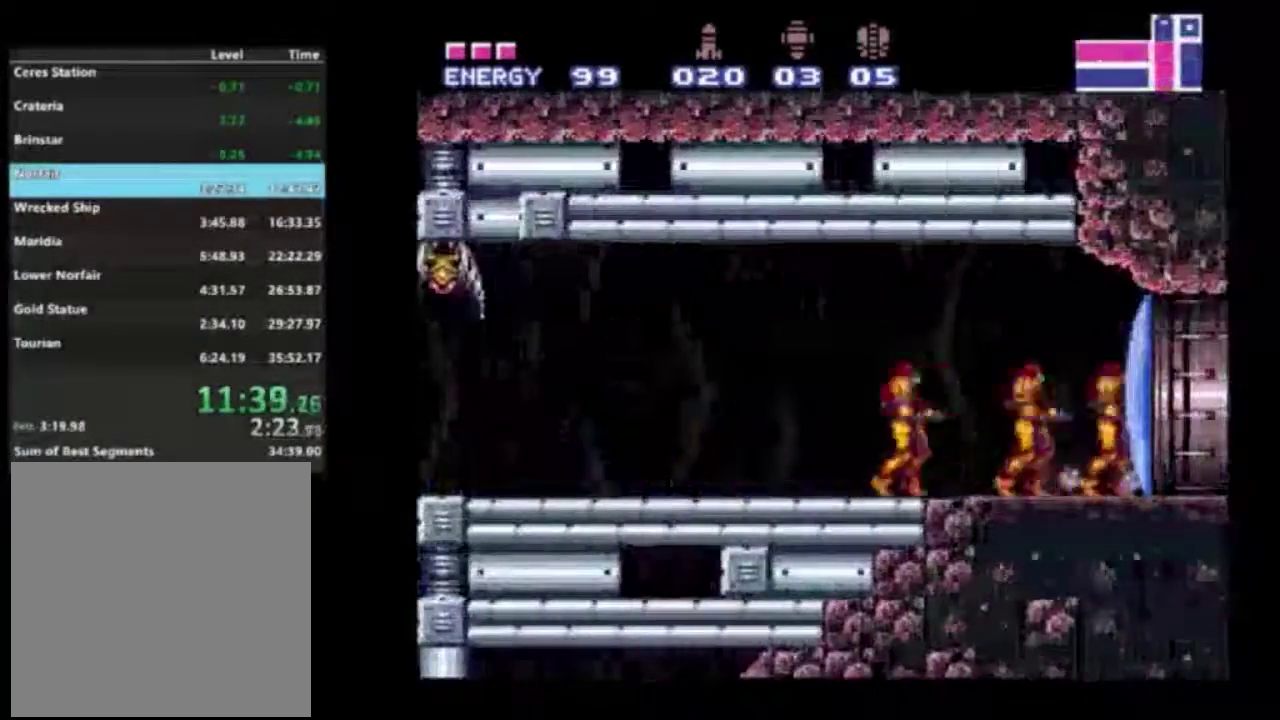
{"dt_ms": 700, "buttons": ["R2", "DPAD_RIGHT"], "left_stick": "center", "right_stick": "center", "events": [[83, "B", "up"], [483, "left_stick", "center"], [683, "DPAD_RIGHT", "down"]]}
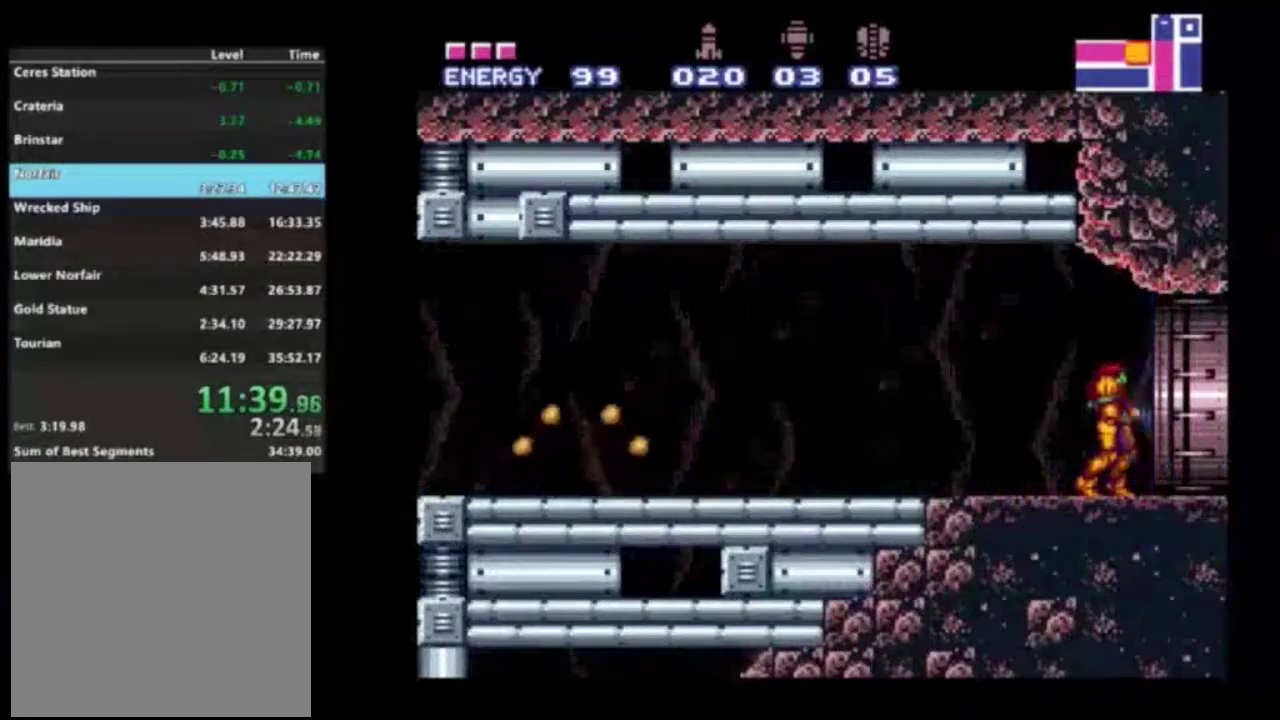
{"dt_ms": 300, "buttons": ["R2"], "left_stick": "center", "right_stick": "center", "events": [[250, "DPAD_RIGHT", "up"]]}
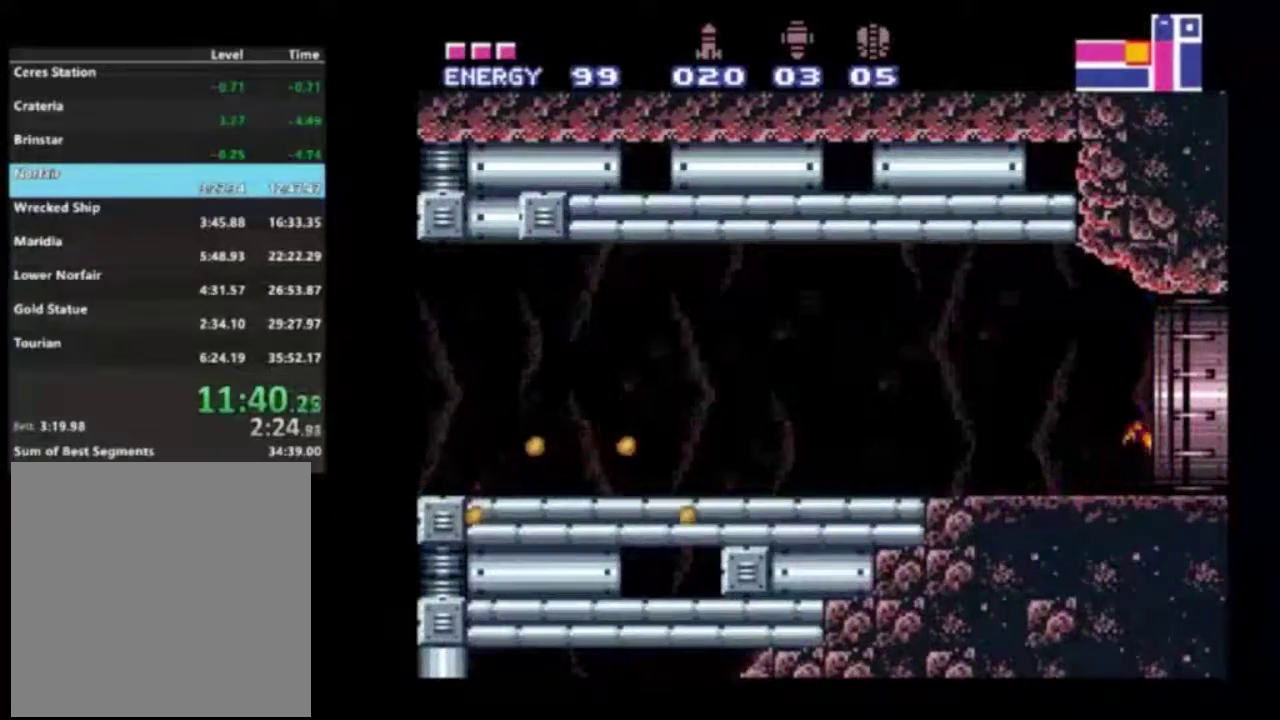
{"dt_ms": 500, "buttons": ["R2"], "left_stick": "center", "right_stick": "center", "events": []}
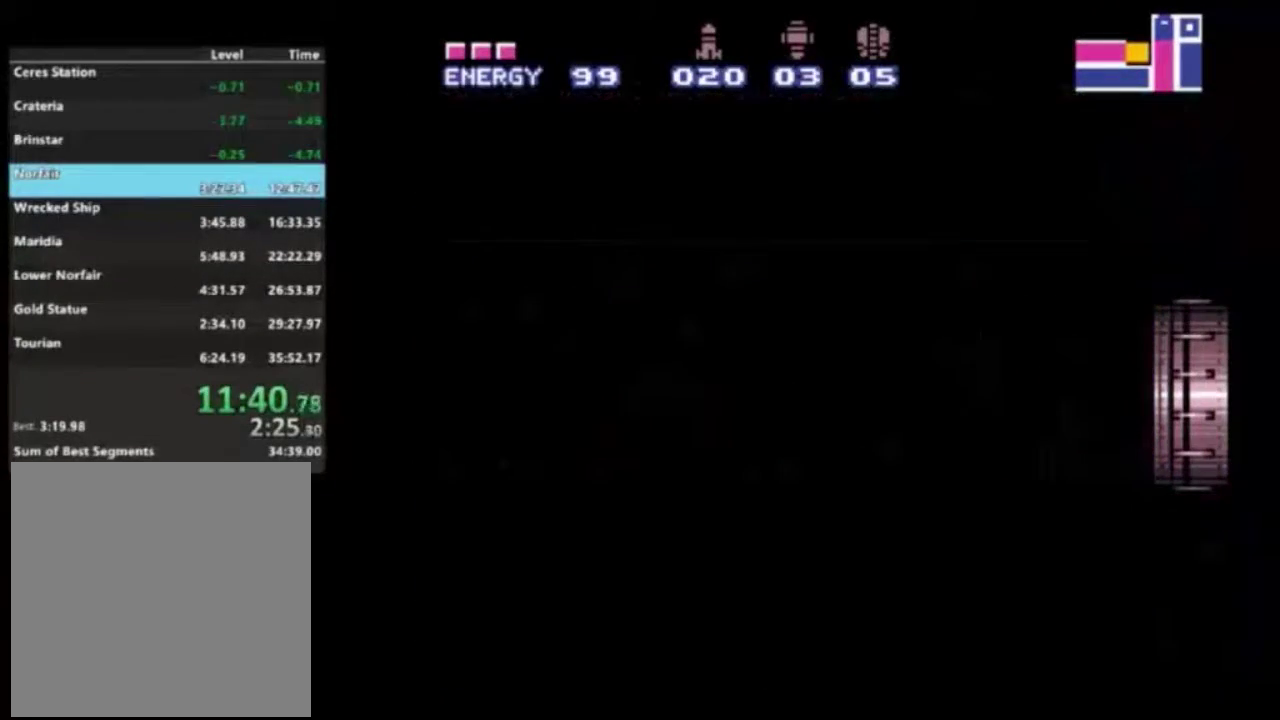
{"dt_ms": 500, "buttons": ["R2"], "left_stick": "center", "right_stick": "center", "events": []}
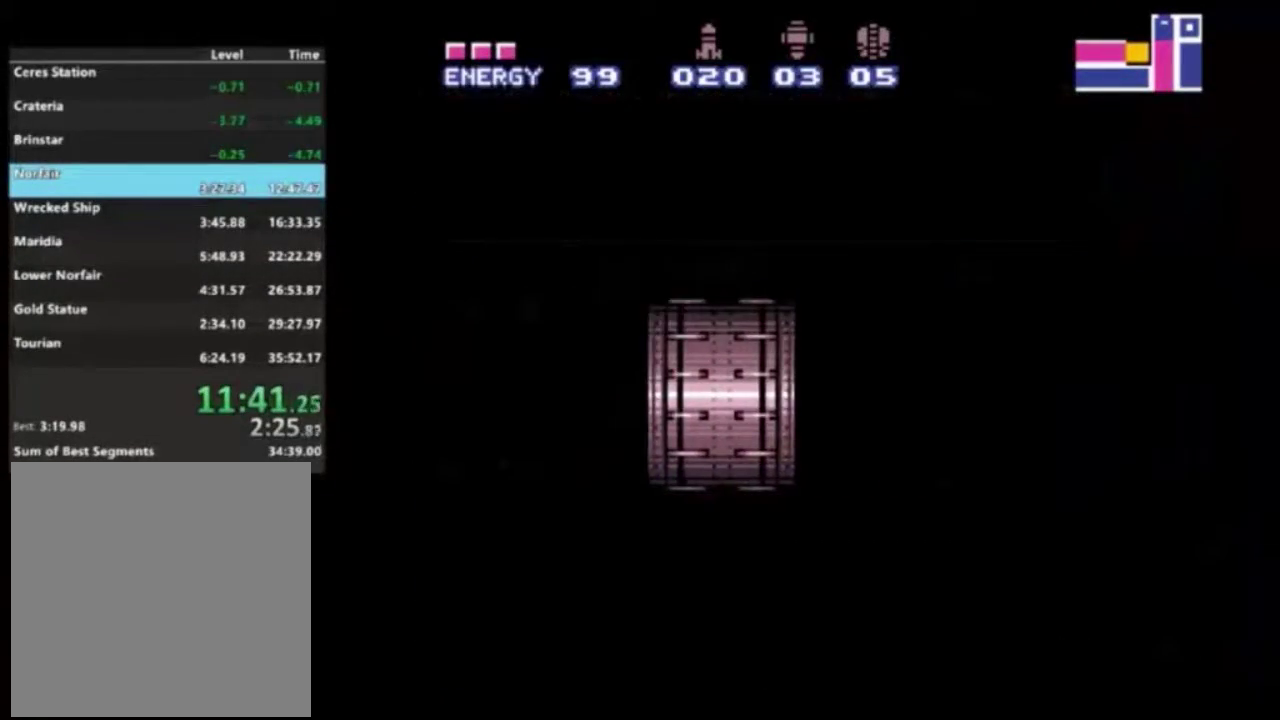
{"dt_ms": 500, "buttons": ["R2"], "left_stick": "center", "right_stick": "center", "events": []}
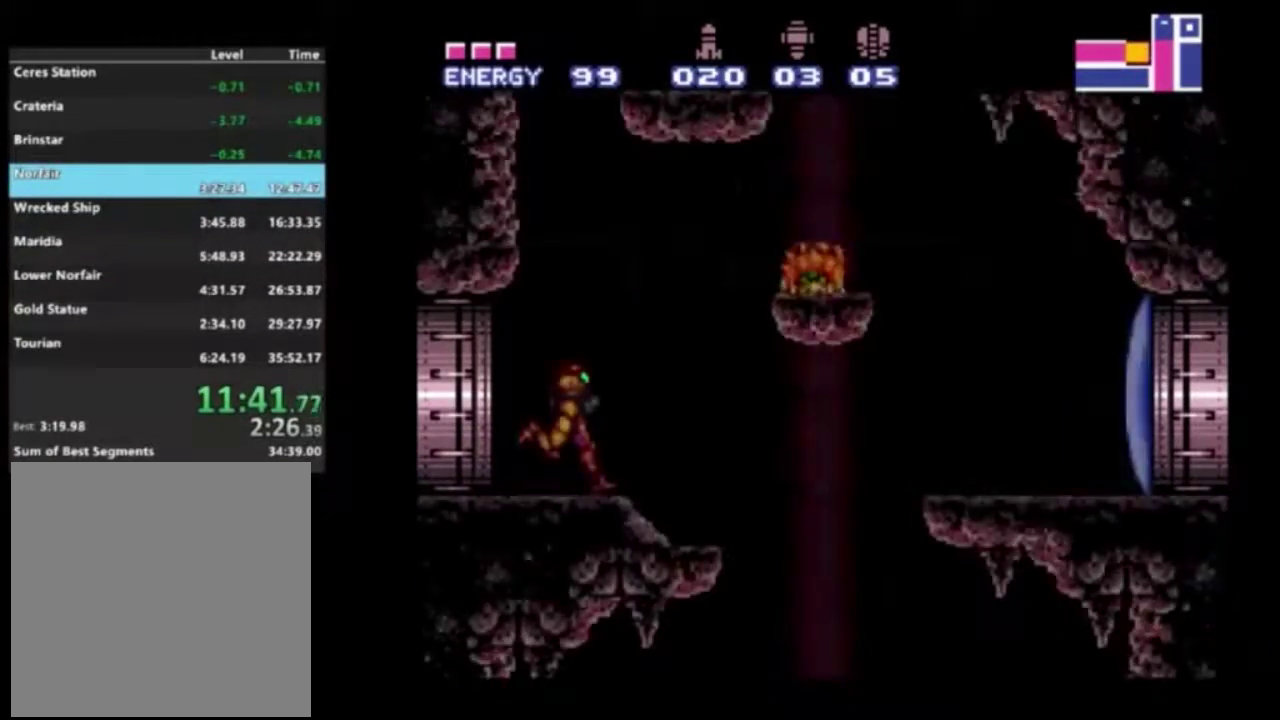
{"dt_ms": 400, "buttons": ["A", "R2", "DPAD_LEFT"], "left_stick": "center", "right_stick": "center", "events": [[250, "A", "down"], [350, "DPAD_LEFT", "down"]]}